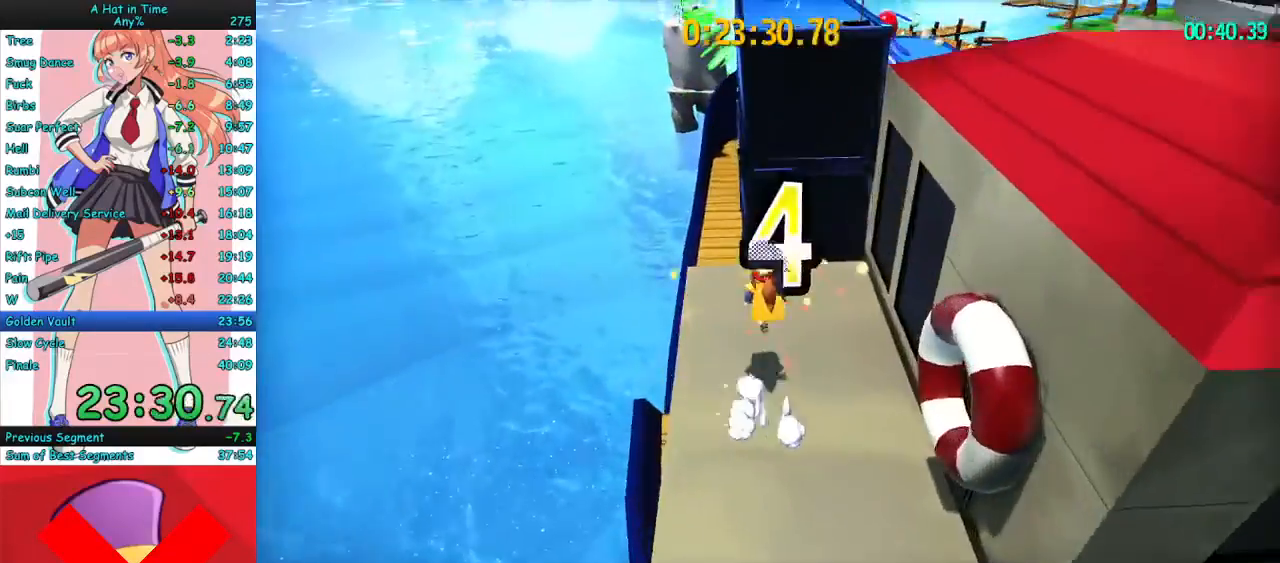
Gameplay with keyboard and mouse; each line is a JSON object with the keys and mouse buttons held at the frame after it. "events" lists presses ("down") and releases ("up") of "a", "ctrl", "d", "e", "f", "q", "r", "s", "shift", "space", "tab", "w", "mouse_left", "mouse_wheel", "mouse_right", "mouse_mb4" and "mouse_mb5" between this image and that frame as [ms after this image, input, new state], when the widget could be followed in between. "mouse_left", "mouse_wheel", "mouse_right", "mouse_mb4", "mouse_mb5" = the "left", "wheel", "right", "mb4", "mb5" buttons of the "mouse" list. No other keys are recorded. "wheel" means that the mouse wheel is clicked or scrolled. Mouse movement is not recorded.
{"keys": ["w"], "mouse": [], "events": [[267, "space", "up"], [367, "space", "down"], [500, "space", "up"]]}
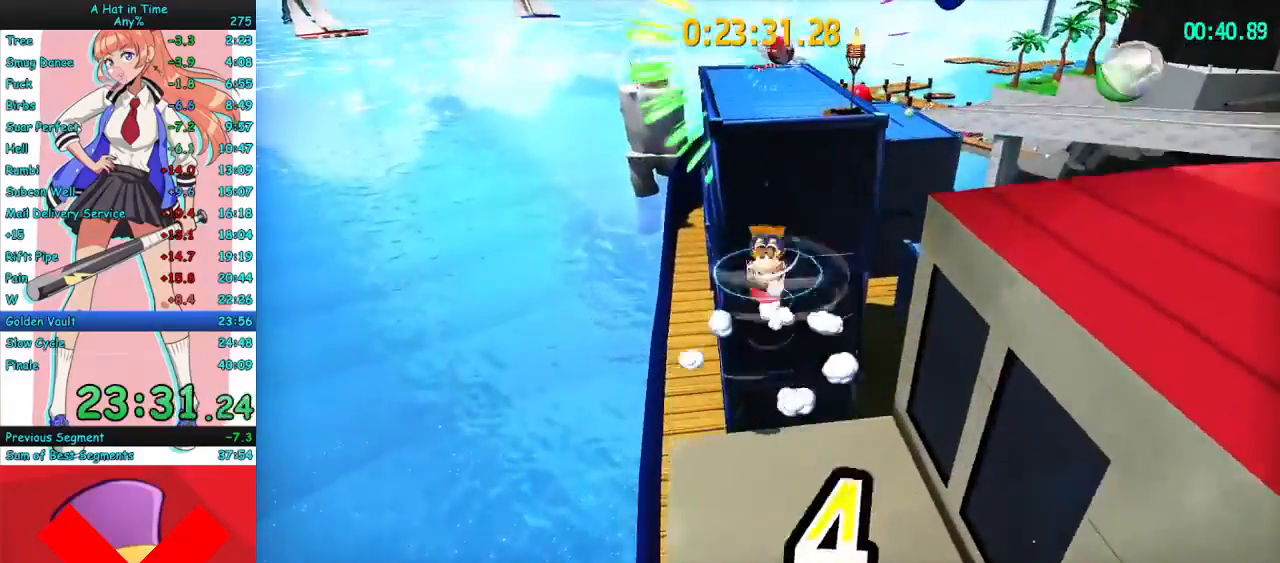
{"keys": ["w"], "mouse": [], "events": [[133, "mouse_mb4", "down"], [233, "mouse_mb4", "up"], [267, "mouse_mb4", "down"], [367, "mouse_mb4", "up"]]}
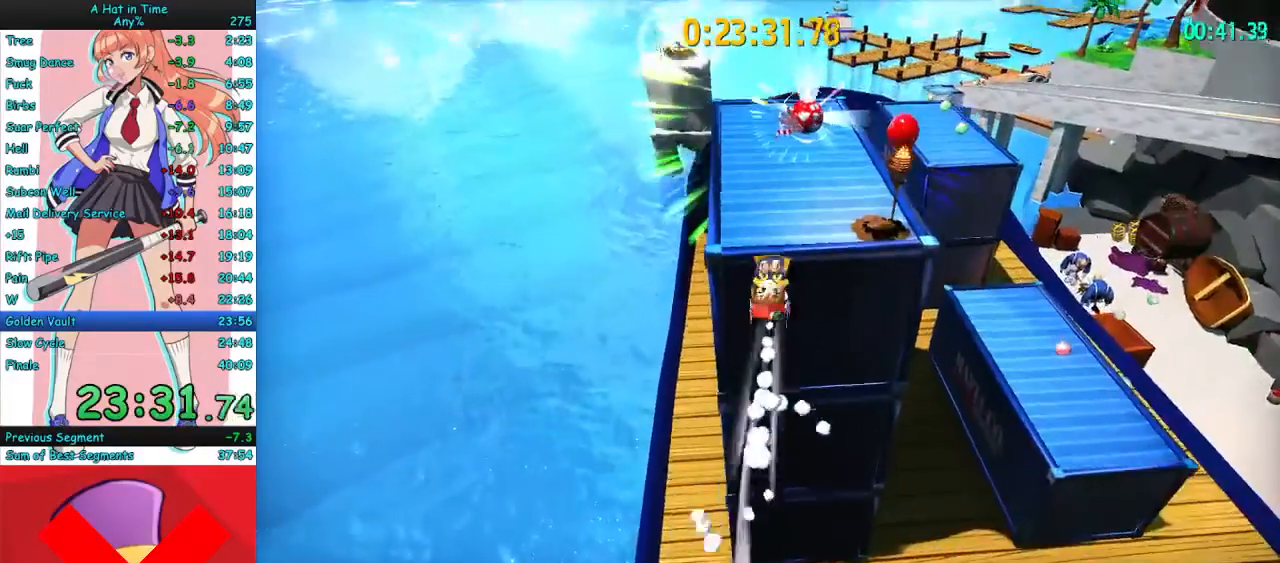
{"keys": ["space"], "mouse": [], "events": [[267, "w", "up"], [500, "space", "down"]]}
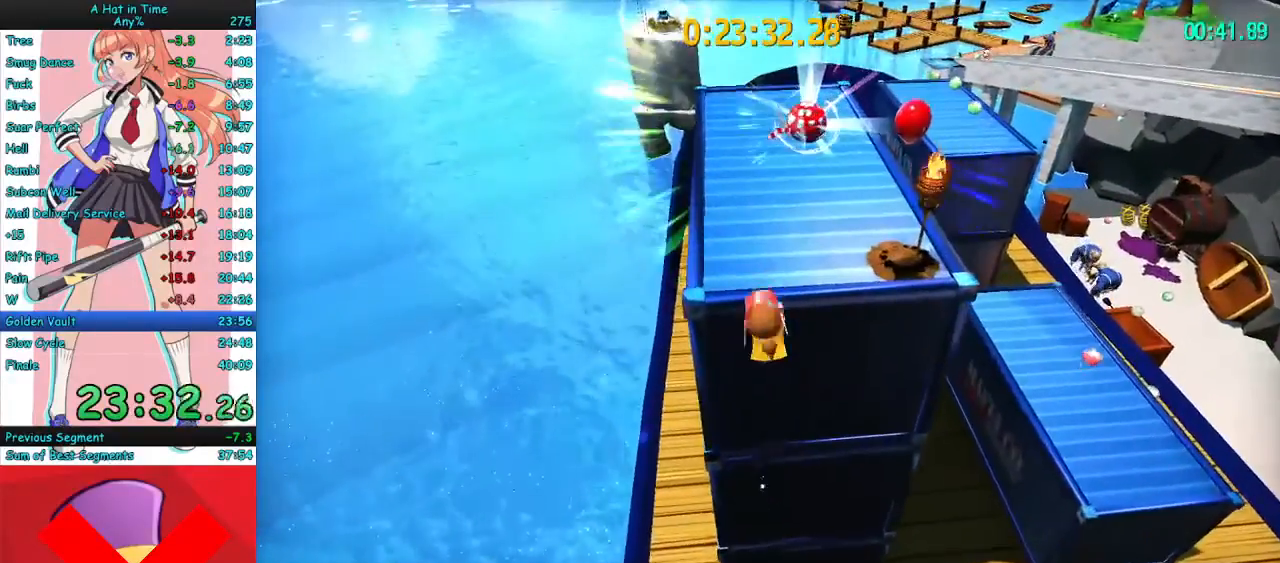
{"keys": ["space", "w"], "mouse": [], "events": [[67, "space", "up"], [500, "space", "down"], [500, "w", "down"]]}
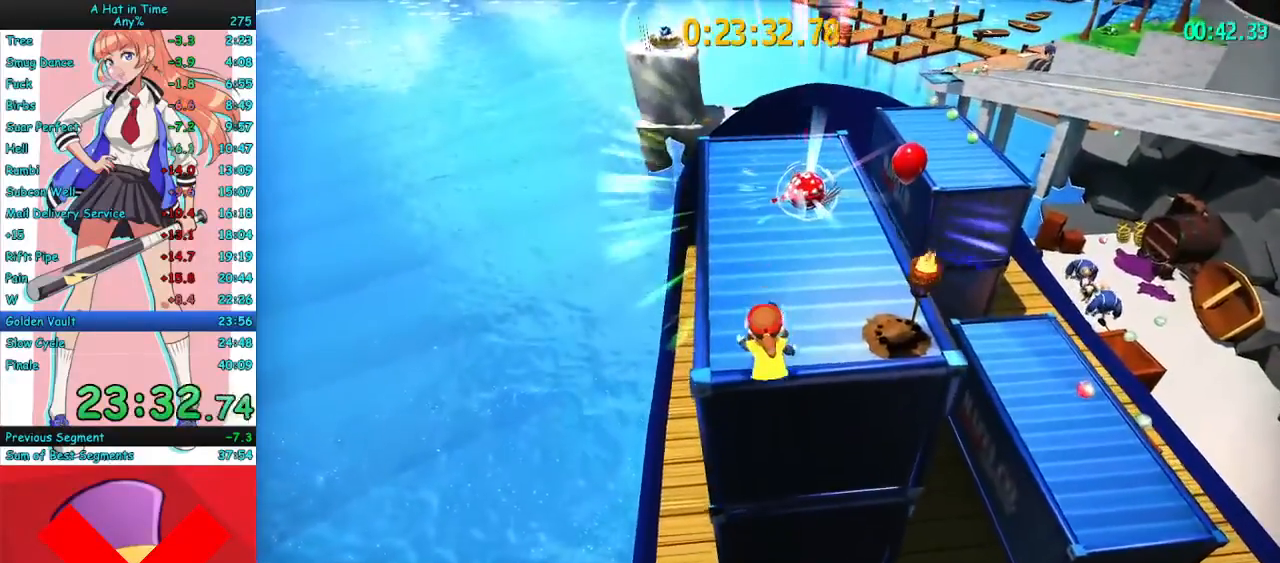
{"keys": [], "mouse": [], "events": [[233, "d", "down"], [333, "space", "up"], [367, "d", "up"], [467, "w", "up"]]}
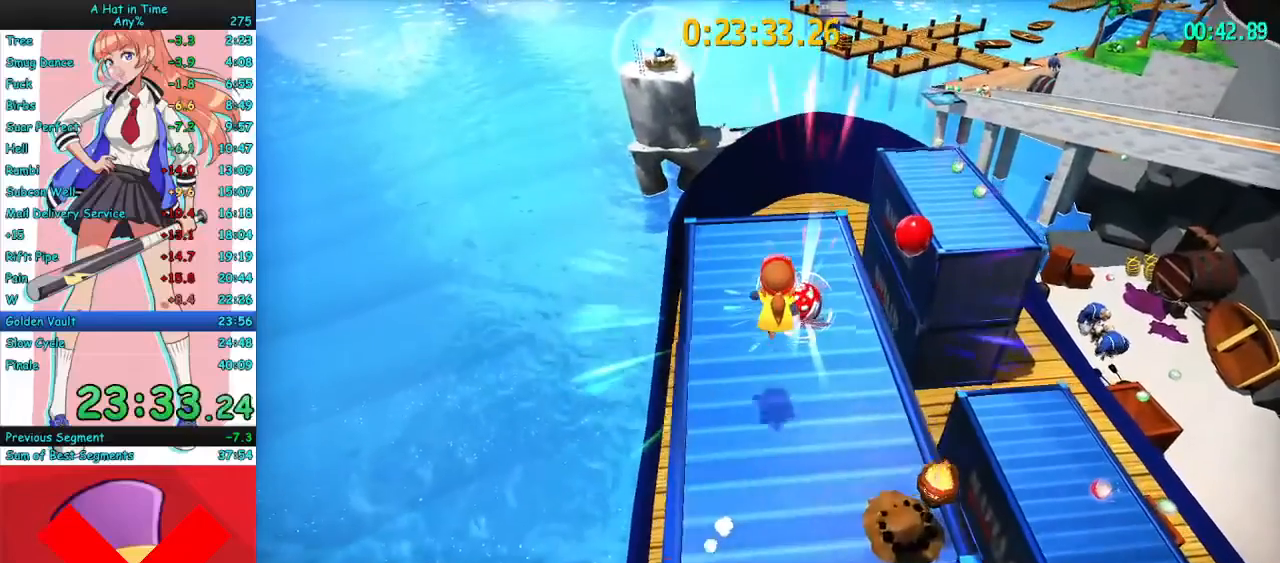
{"keys": [], "mouse": [], "events": []}
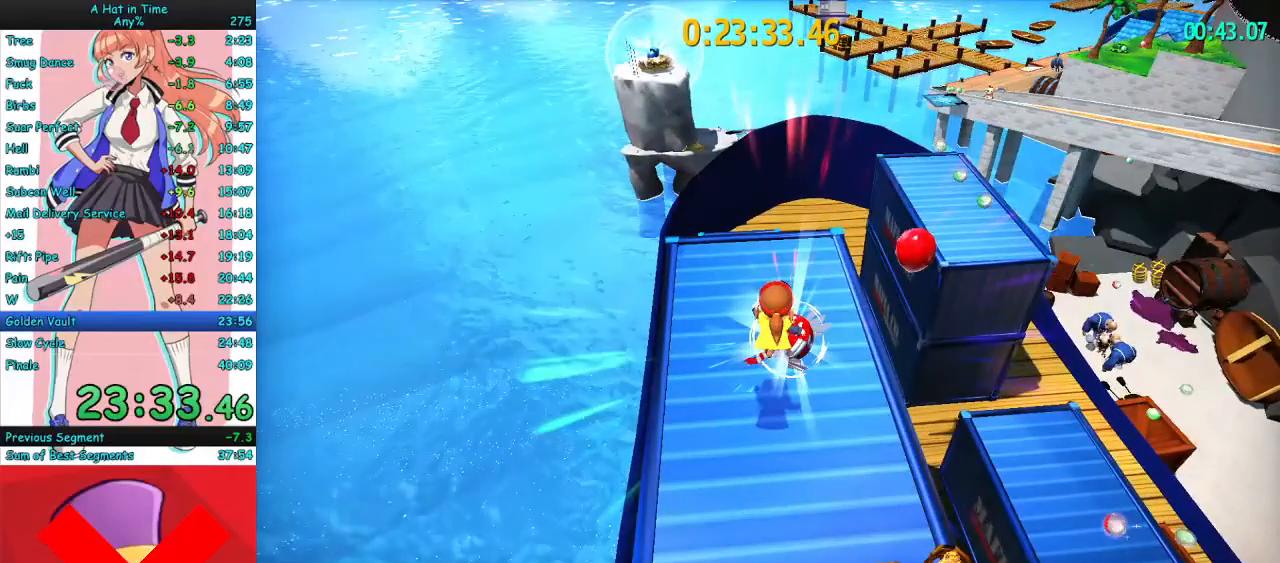
{"keys": [], "mouse": [], "events": []}
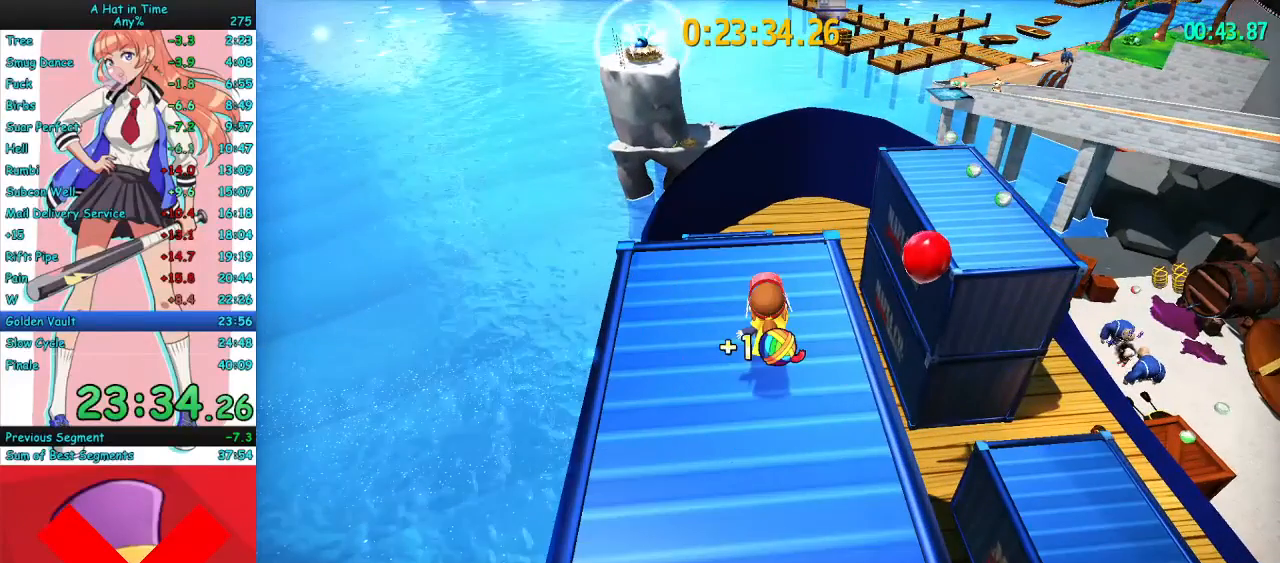
{"keys": [], "mouse": [], "events": []}
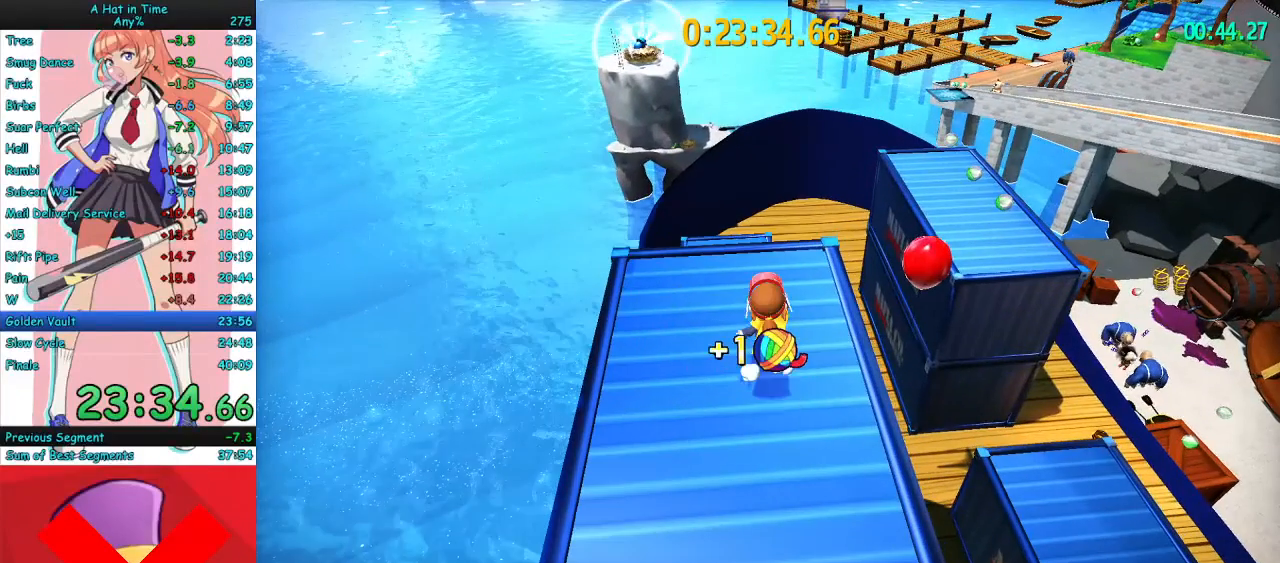
{"keys": [], "mouse": [], "events": []}
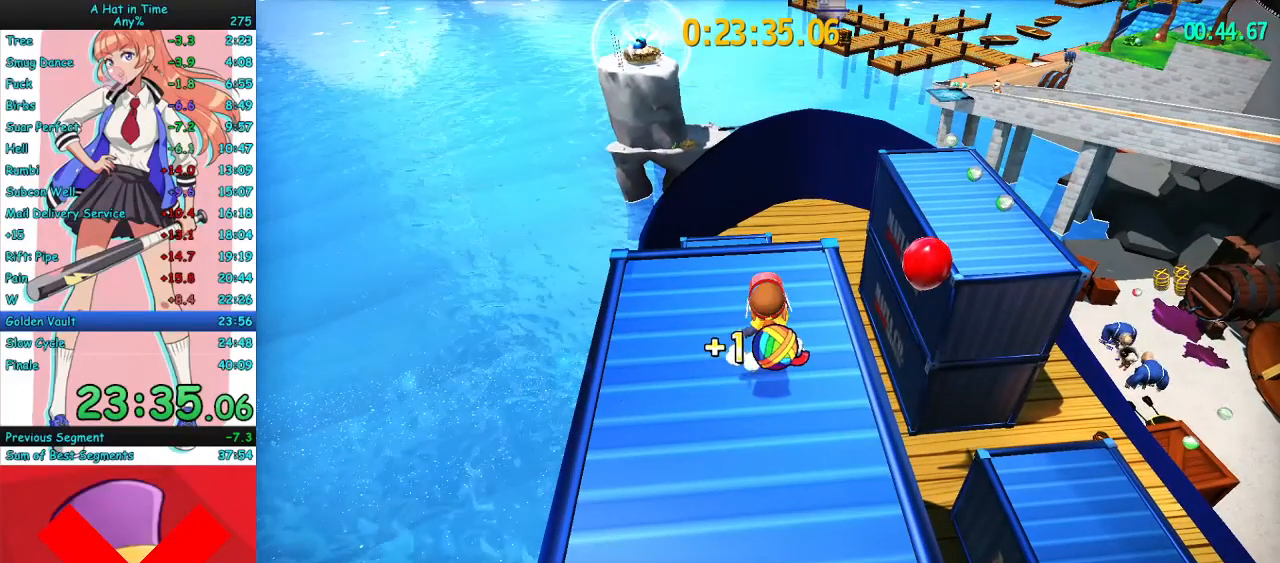
{"keys": [], "mouse": [], "events": []}
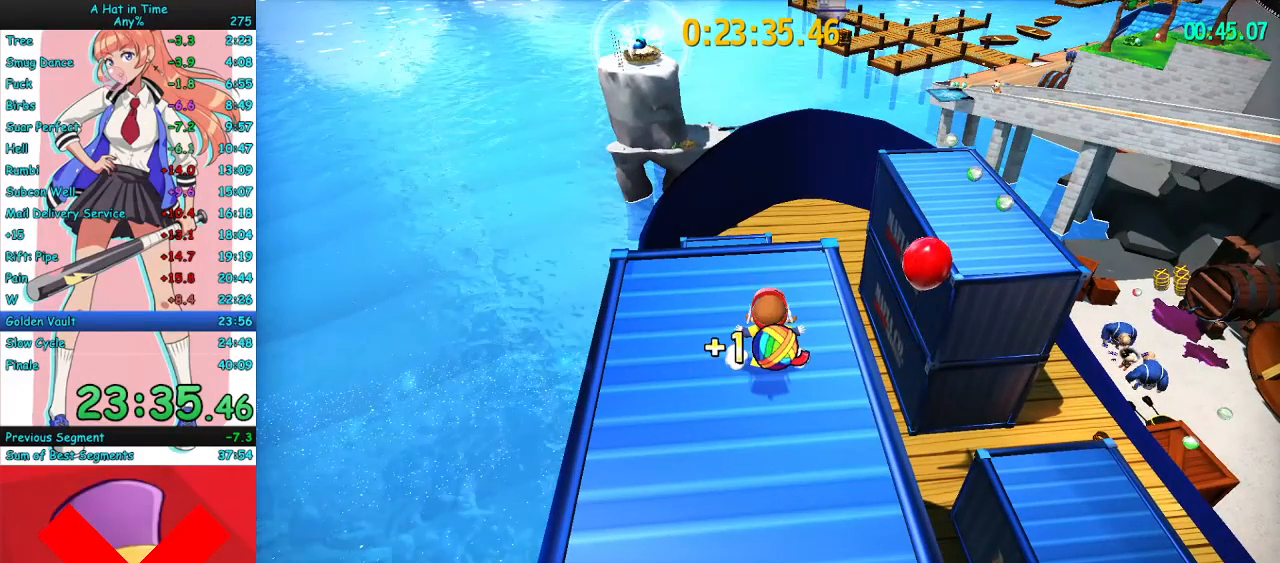
{"keys": [], "mouse": [], "events": []}
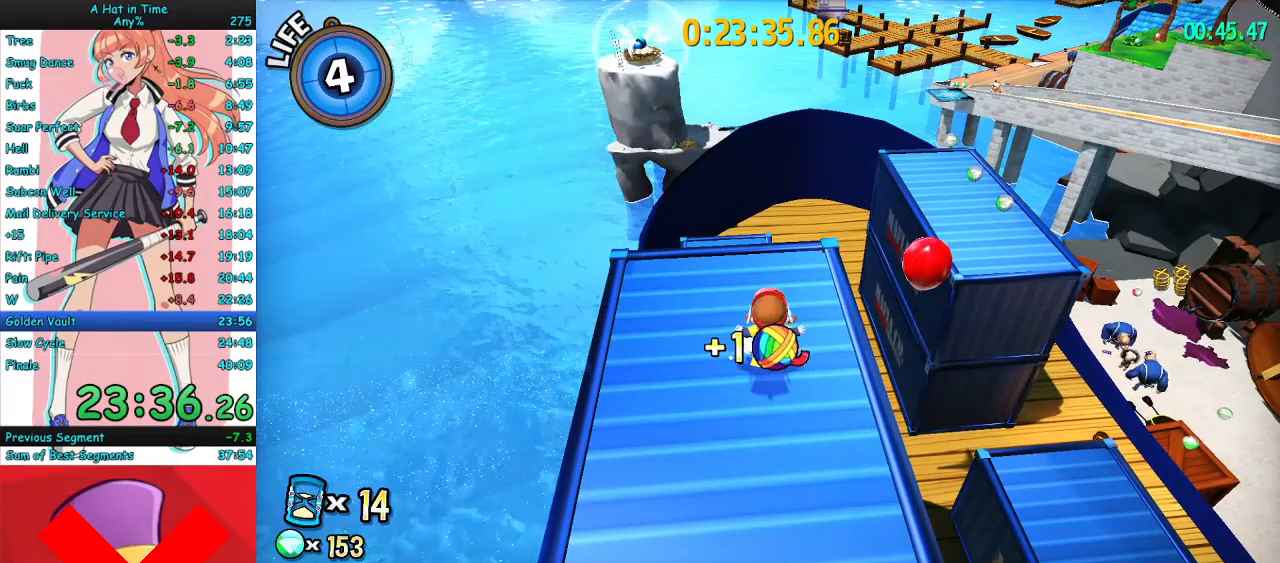
{"keys": [], "mouse": [], "events": []}
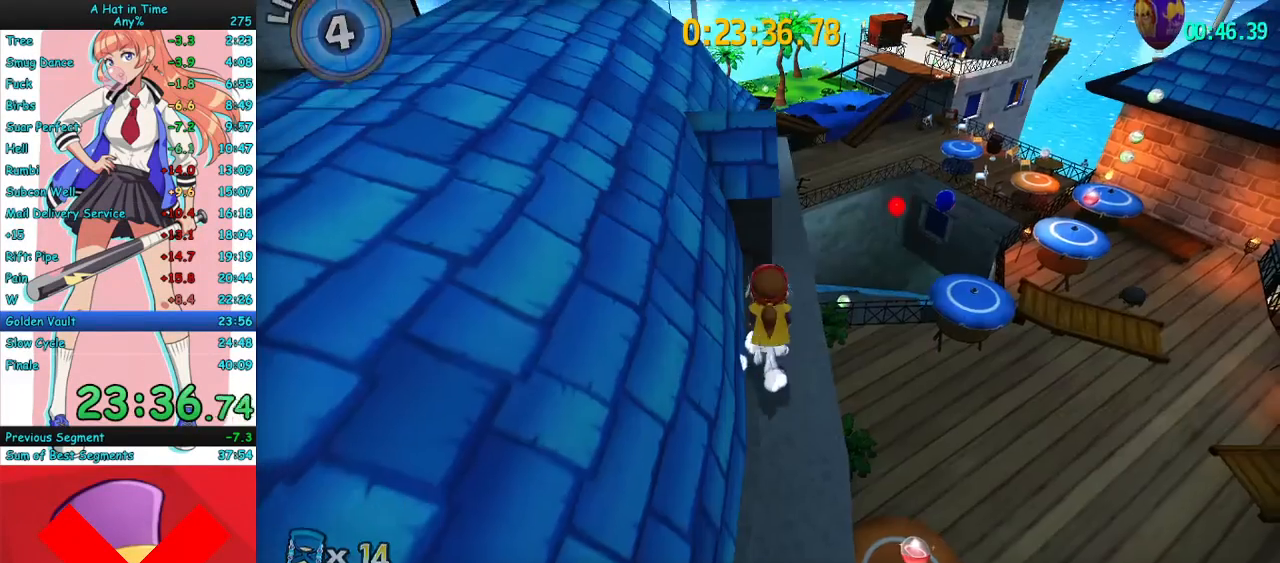
{"keys": ["a"], "mouse": [], "events": [[167, "a", "down"], [233, "space", "down"], [400, "space", "up"]]}
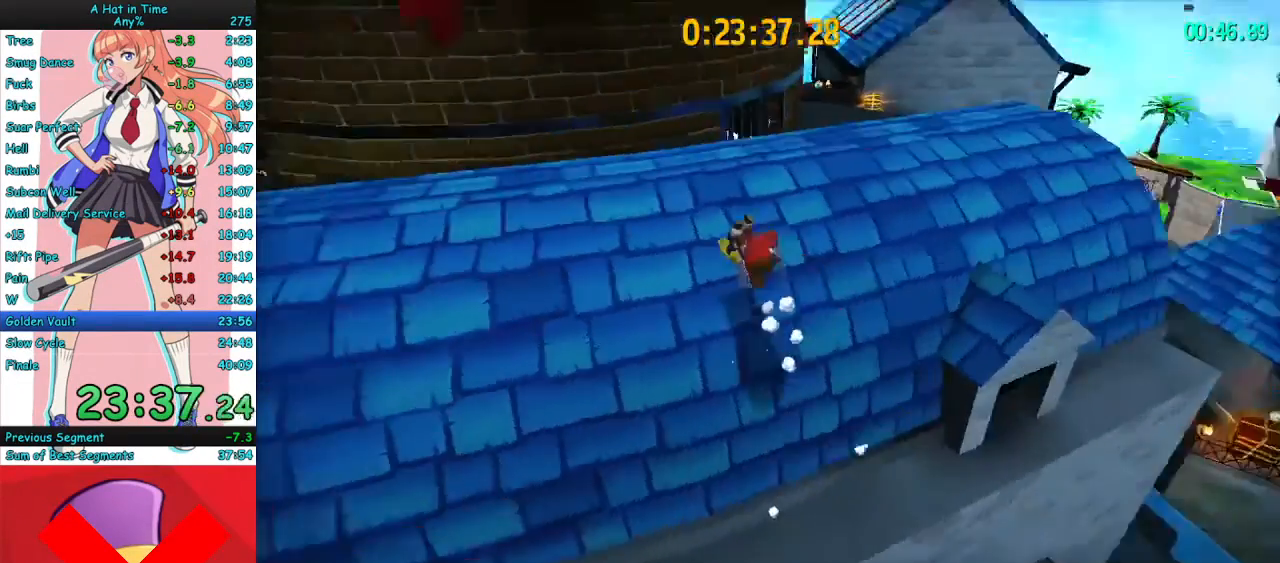
{"keys": ["w"], "mouse": ["right"], "events": [[133, "w", "down"], [300, "mouse_right", "down"], [333, "a", "up"]]}
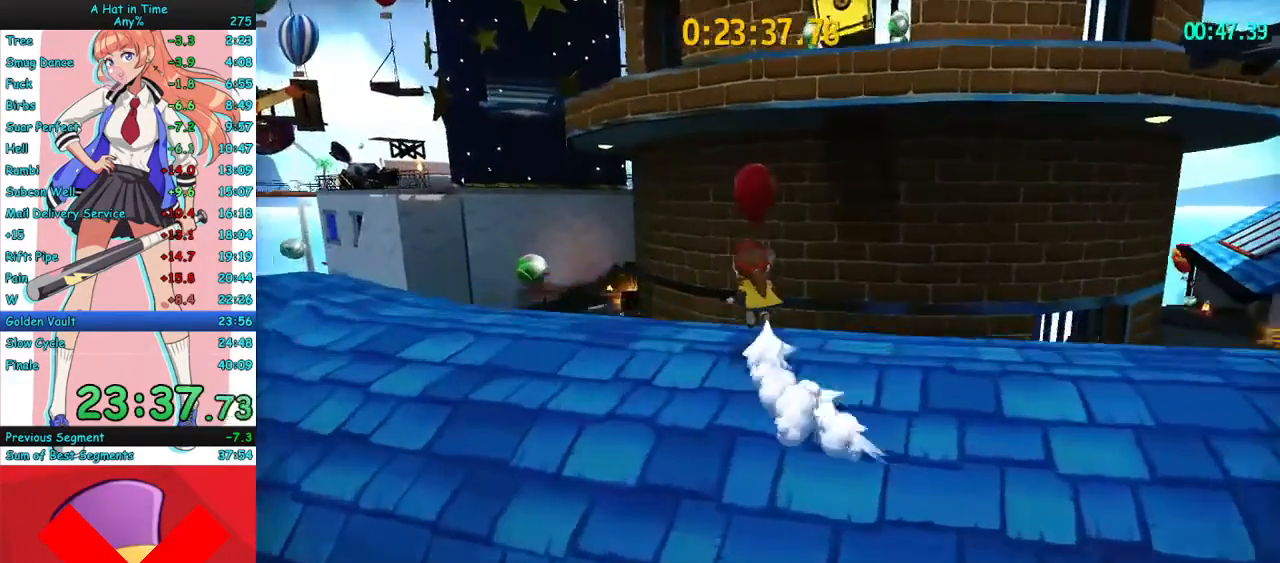
{"keys": ["d", "s"], "mouse": [], "events": [[67, "space", "down"], [133, "mouse_right", "up"], [167, "space", "up"], [367, "w", "up"], [433, "d", "down"], [467, "s", "down"]]}
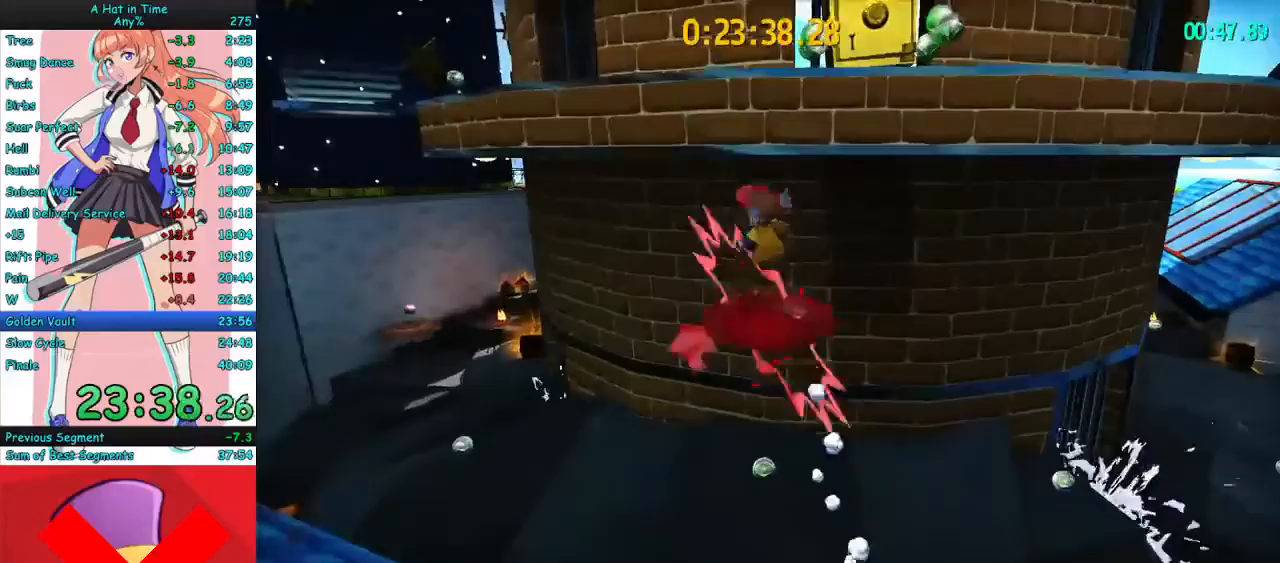
{"keys": ["w"], "mouse": [], "events": [[100, "s", "up"], [233, "w", "down"], [467, "d", "up"]]}
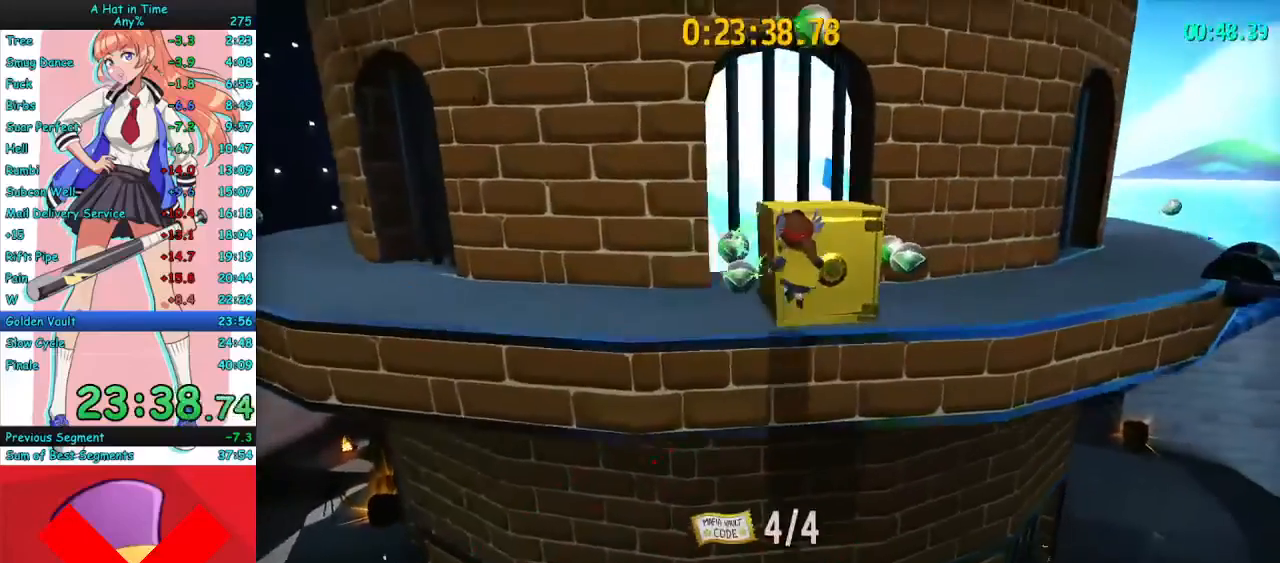
{"keys": ["s"], "mouse": ["right"], "events": [[67, "a", "down"], [133, "a", "up"], [133, "w", "up"], [167, "s", "down"], [200, "mouse_right", "down"]]}
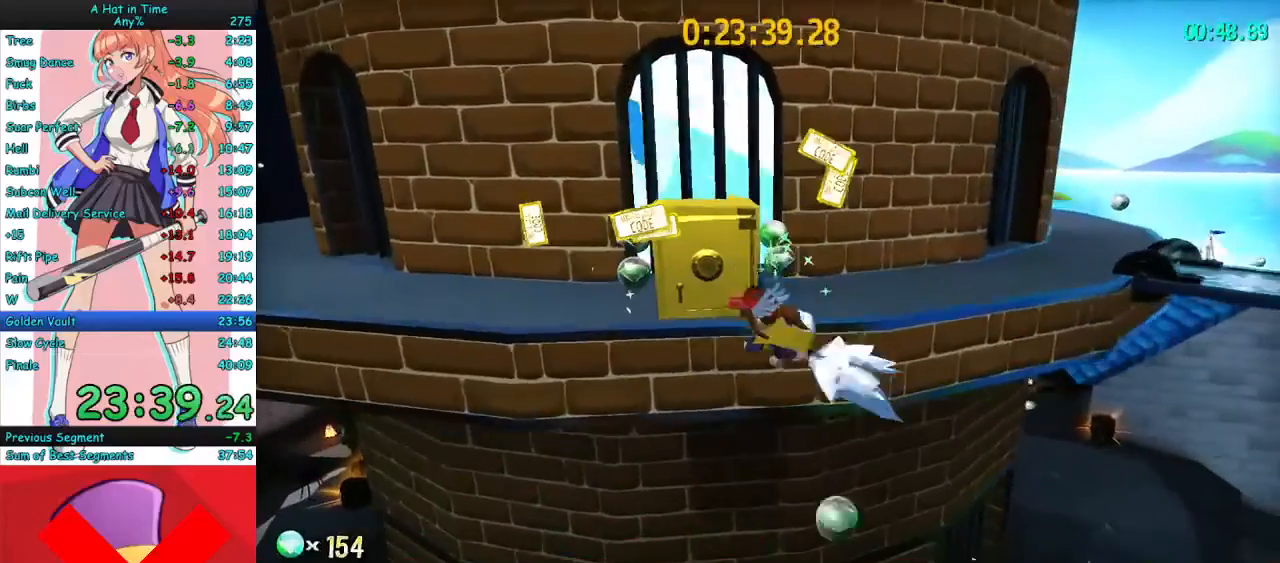
{"keys": [], "mouse": [], "events": [[233, "a", "down"], [233, "mouse_right", "up"], [500, "a", "up"], [500, "s", "up"]]}
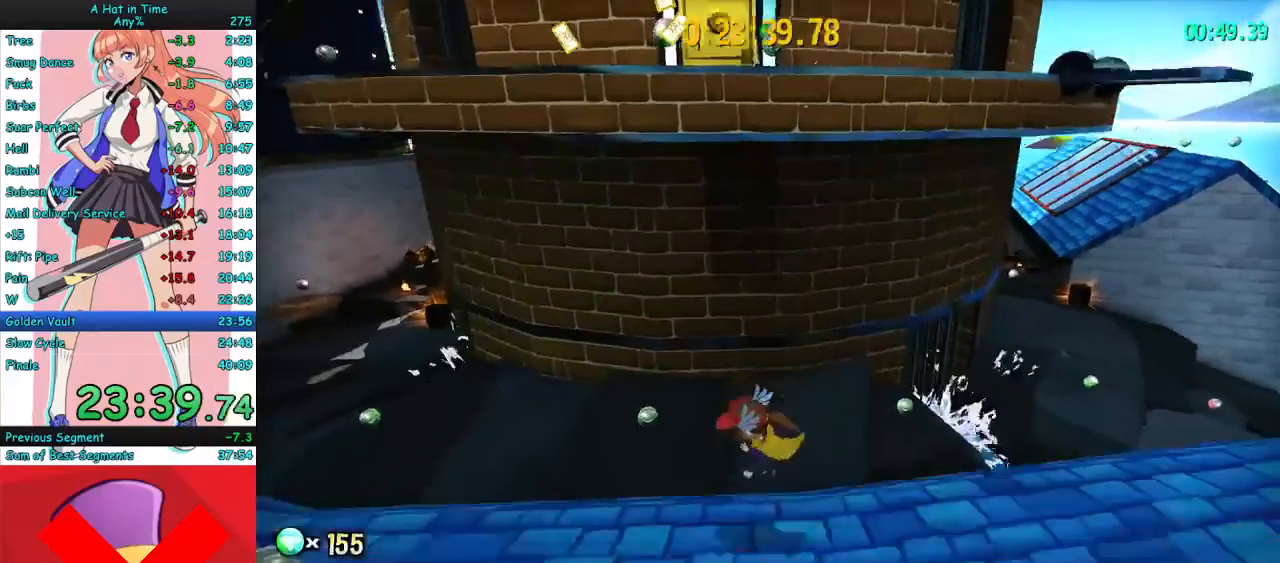
{"keys": ["space"], "mouse": [], "events": [[367, "w", "down"], [400, "w", "up"], [500, "space", "down"]]}
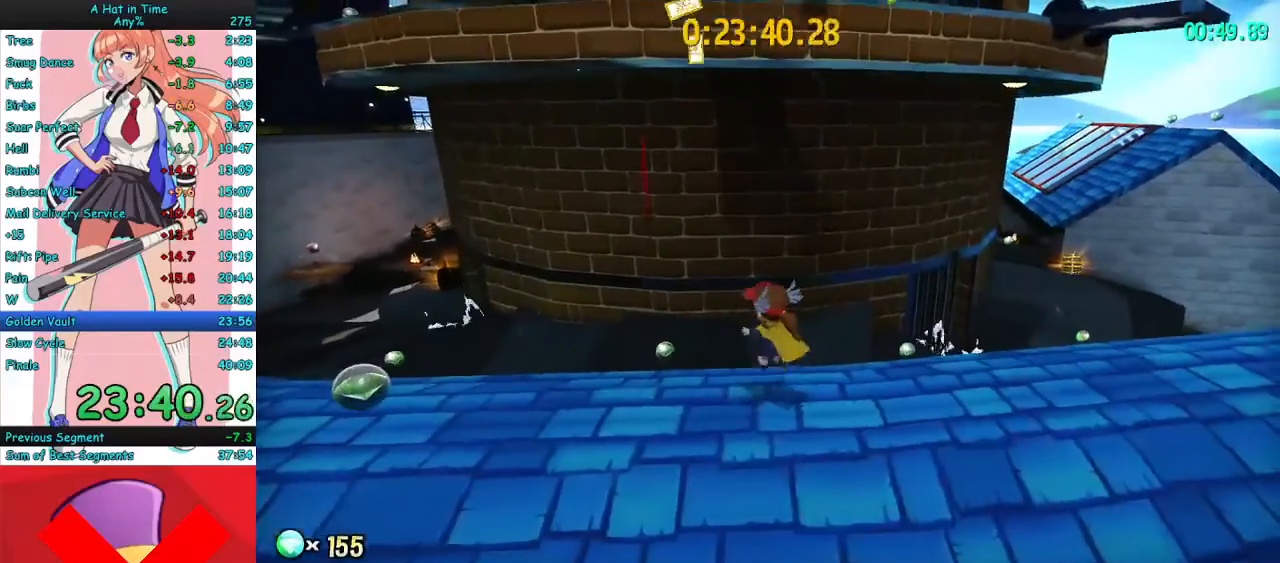
{"keys": [], "mouse": [], "events": [[167, "space", "up"]]}
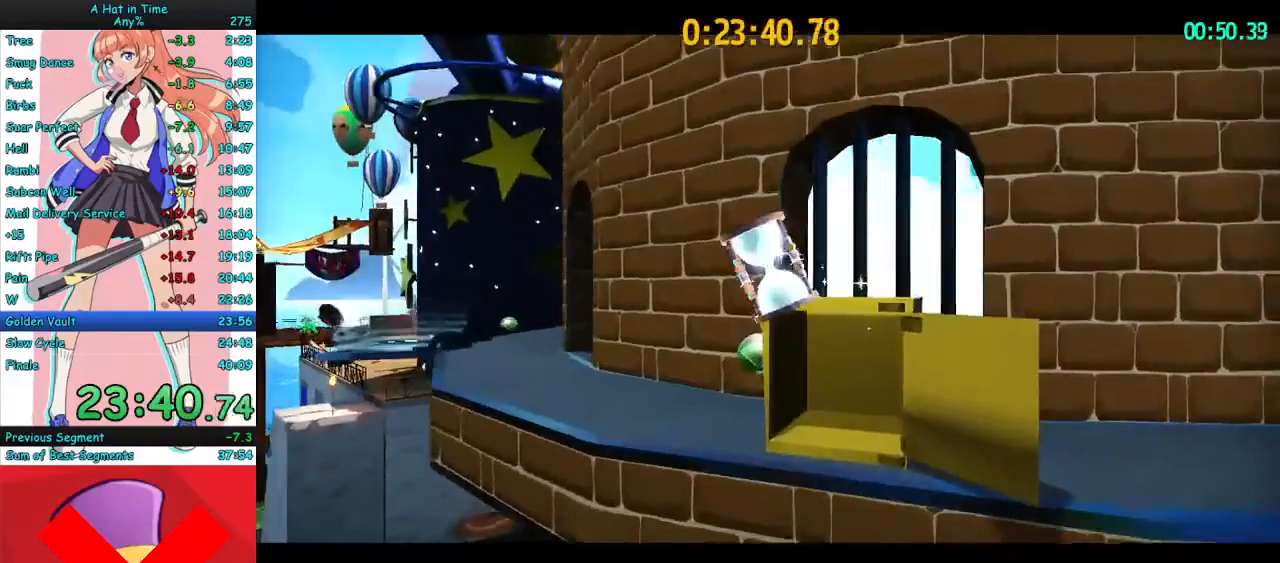
{"keys": [], "mouse": [], "events": []}
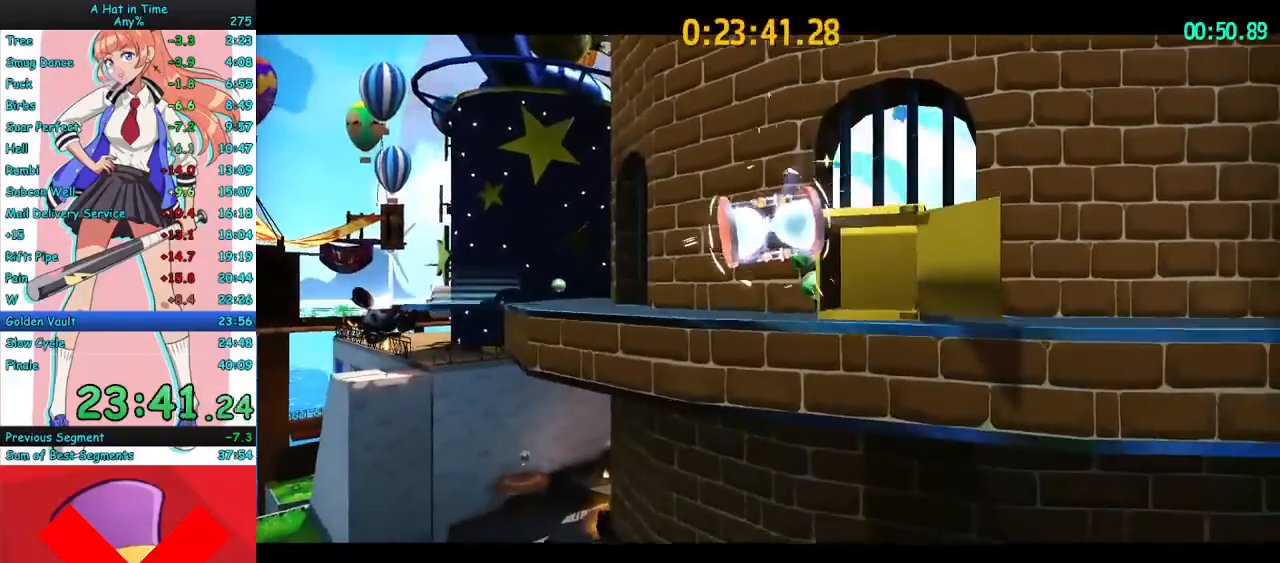
{"keys": [], "mouse": [], "events": []}
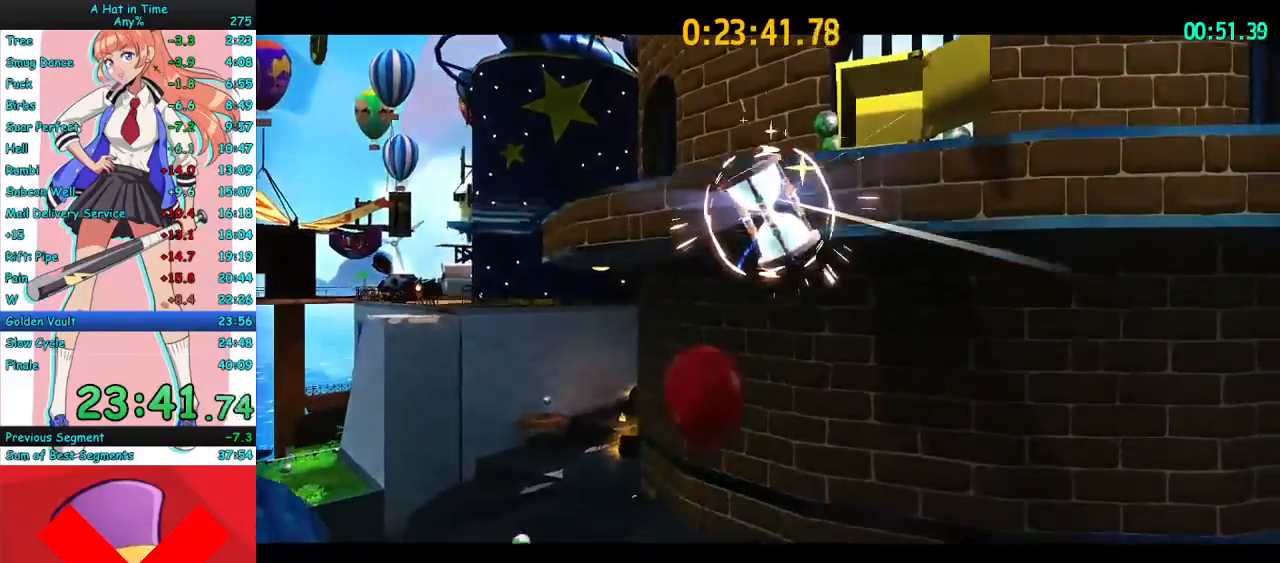
{"keys": [], "mouse": [], "events": []}
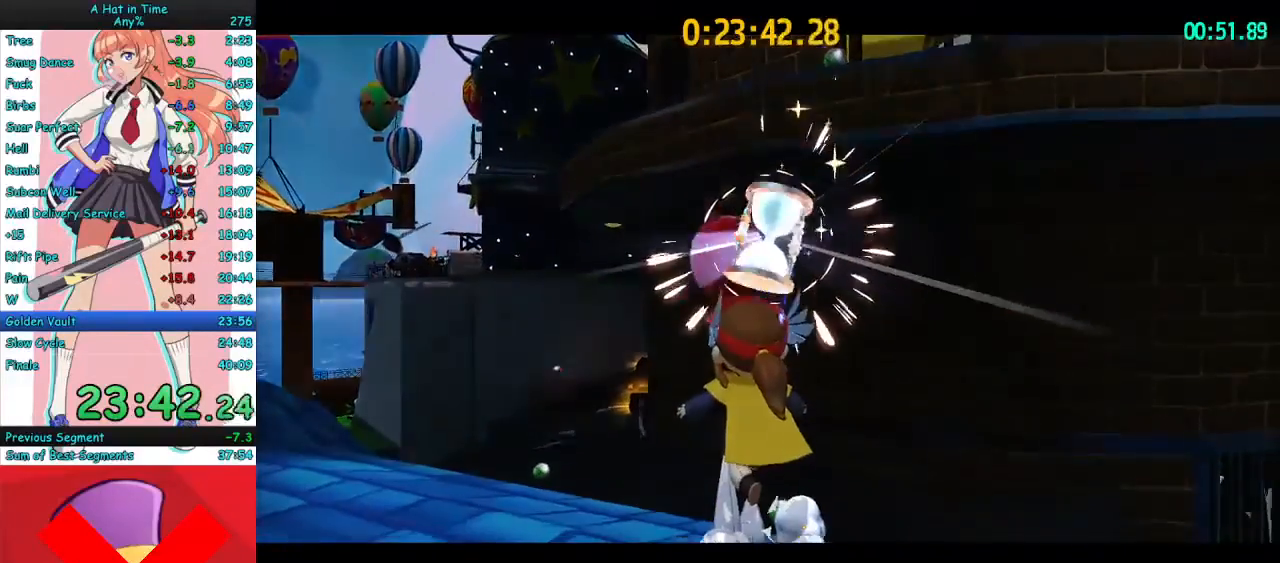
{"keys": ["w"], "mouse": [], "events": [[133, "w", "down"], [367, "space", "down"], [467, "space", "up"]]}